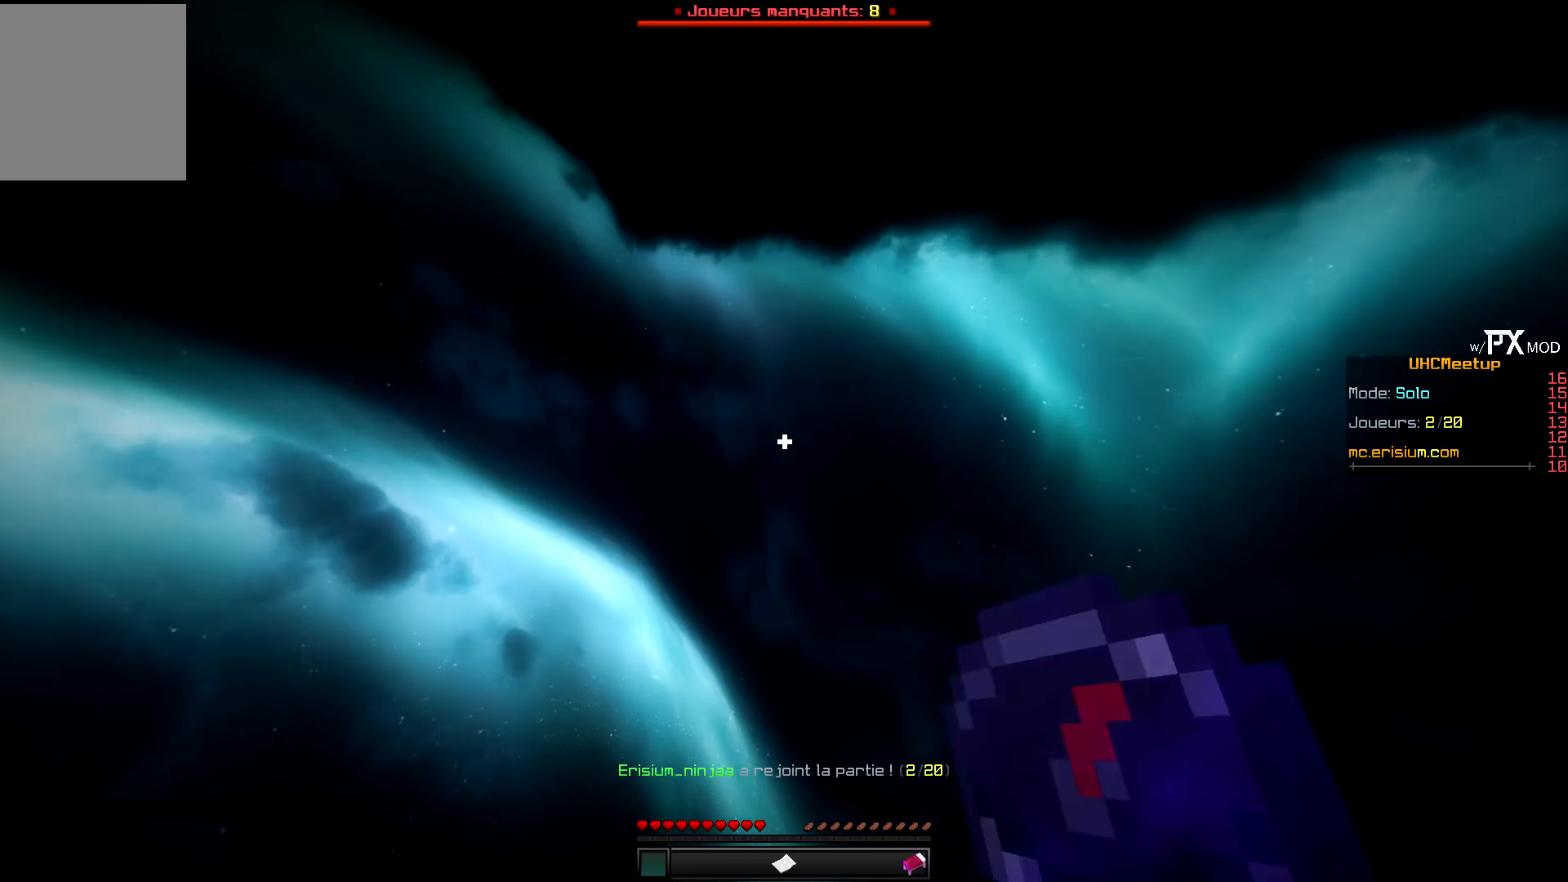
Gameplay with keyboard; each line is a JSON object with the keys held at the frame after it. "events" lists presses ("down") and releases ("up") of "d", "q", "s" and "z" between this image and that frame as [ms after this image, input, new state], when the widget could be followed in between. No other keys are recorded. Mouse input is not recorded.
{"keys": ["d", "z"], "events": []}
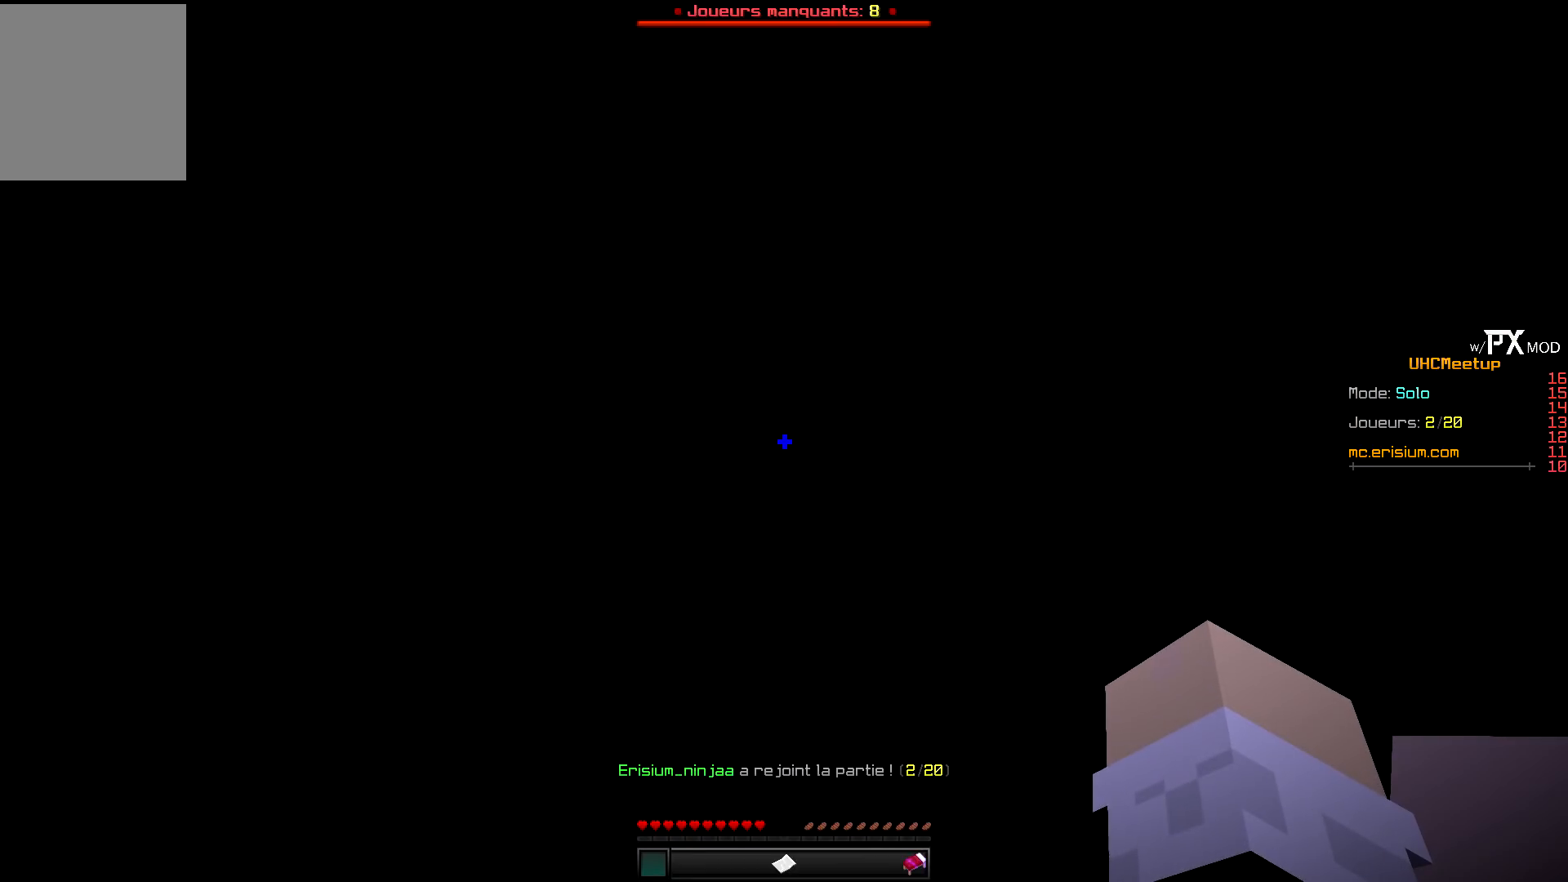
{"keys": ["d", "z"], "events": []}
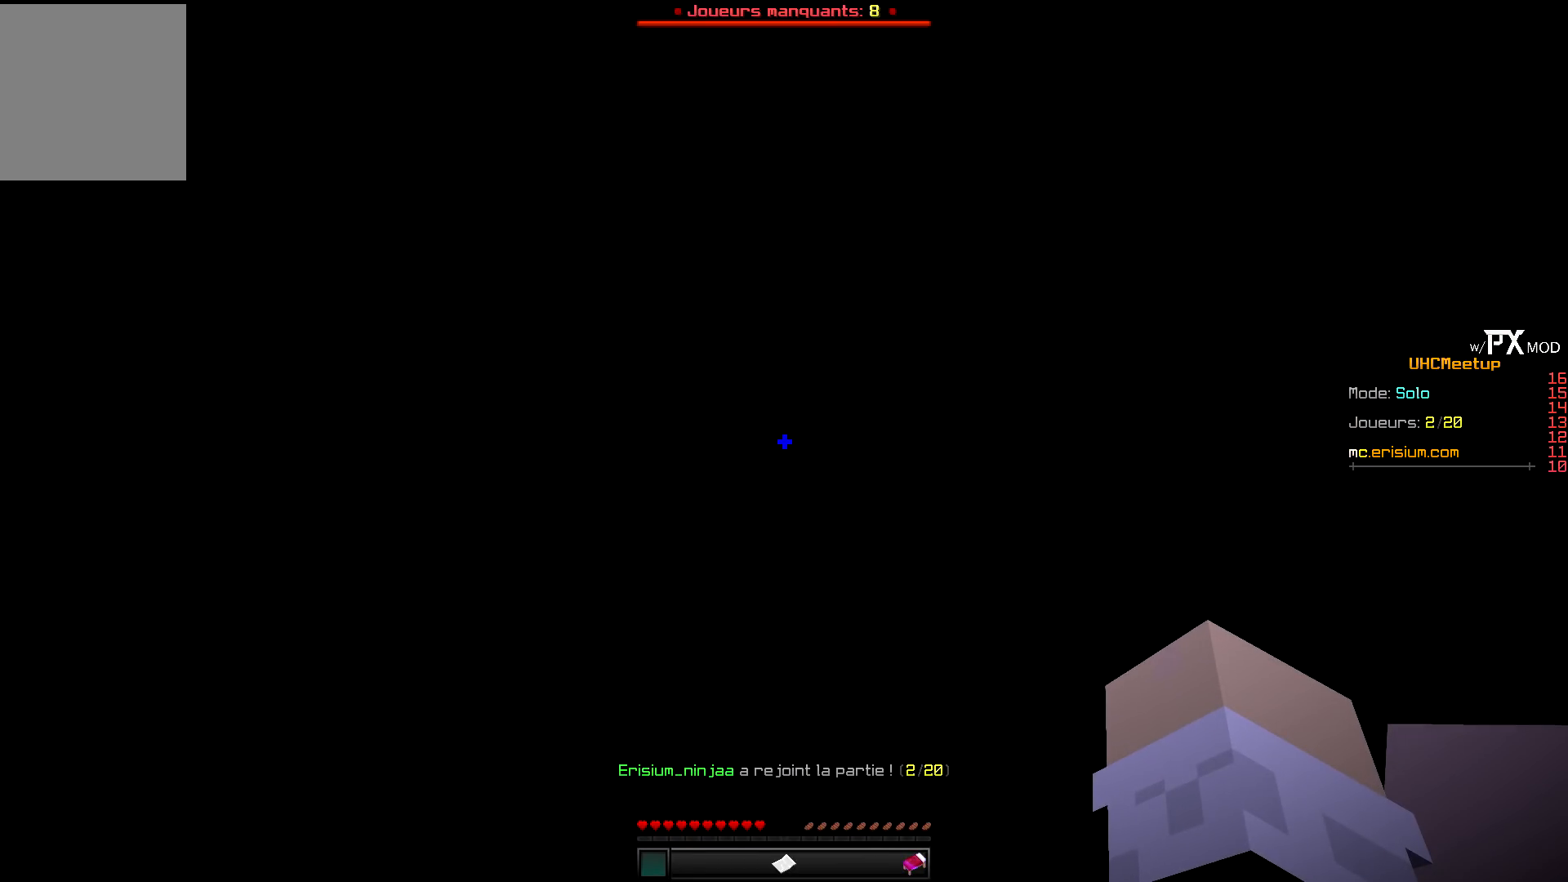
{"keys": ["d", "z"], "events": []}
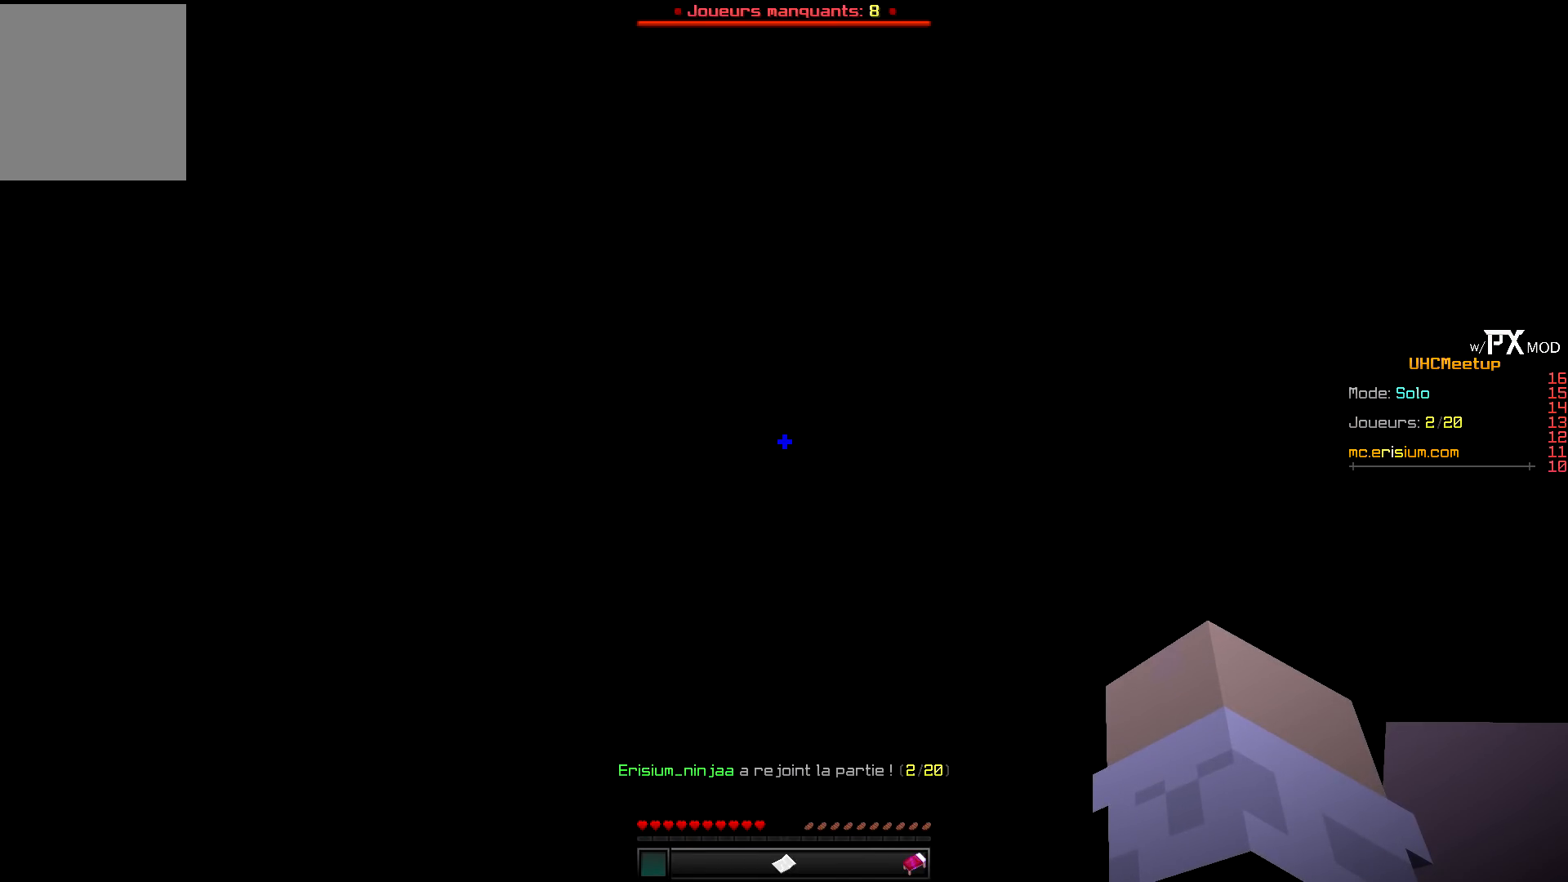
{"keys": ["d", "z"], "events": []}
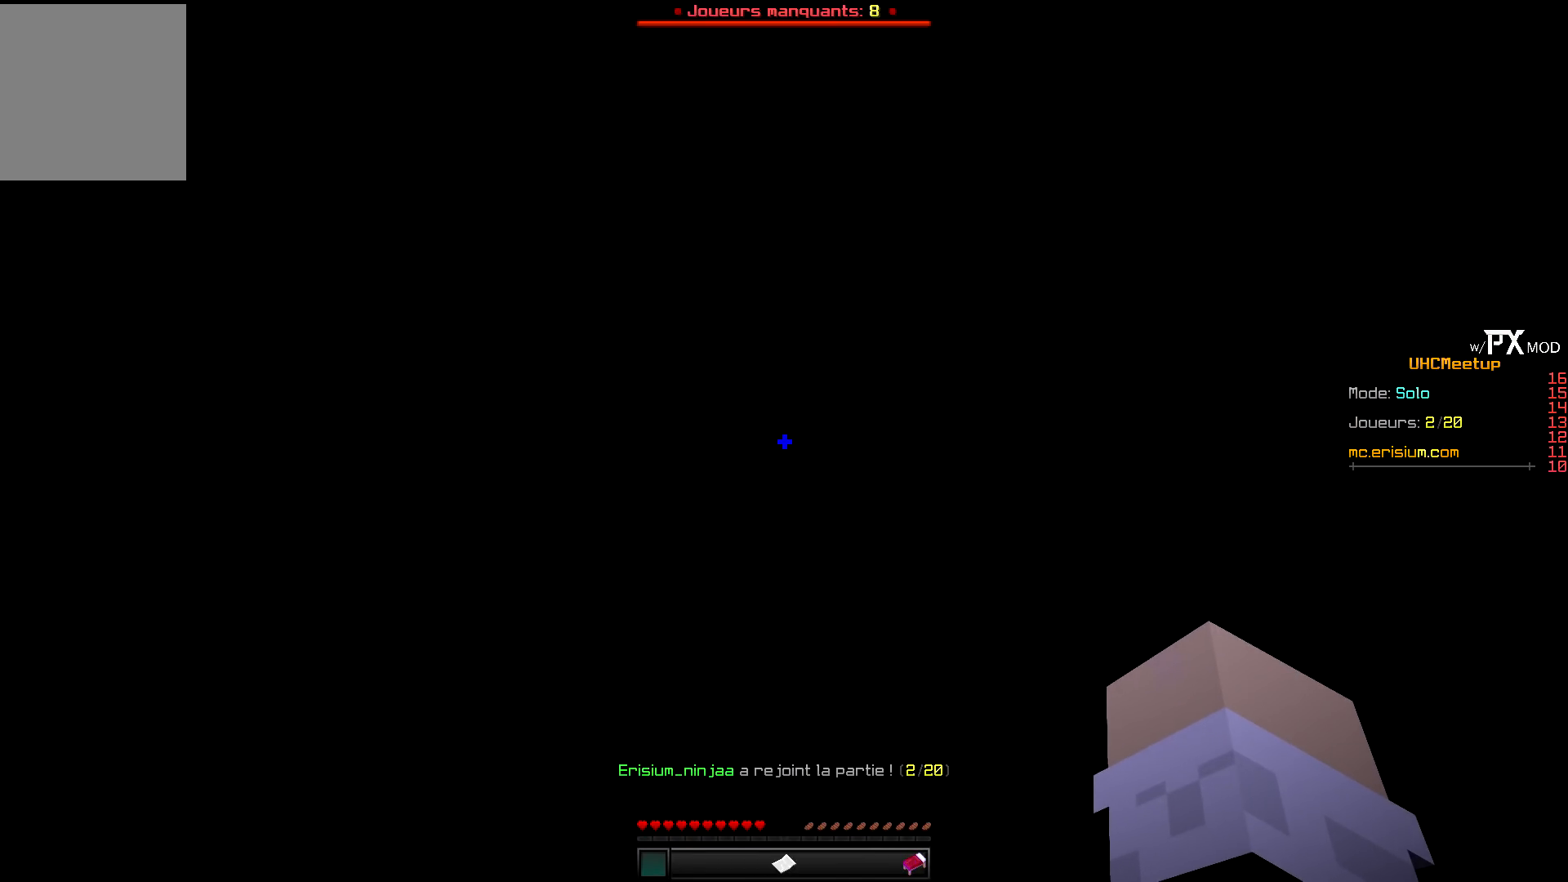
{"keys": ["d", "z"], "events": []}
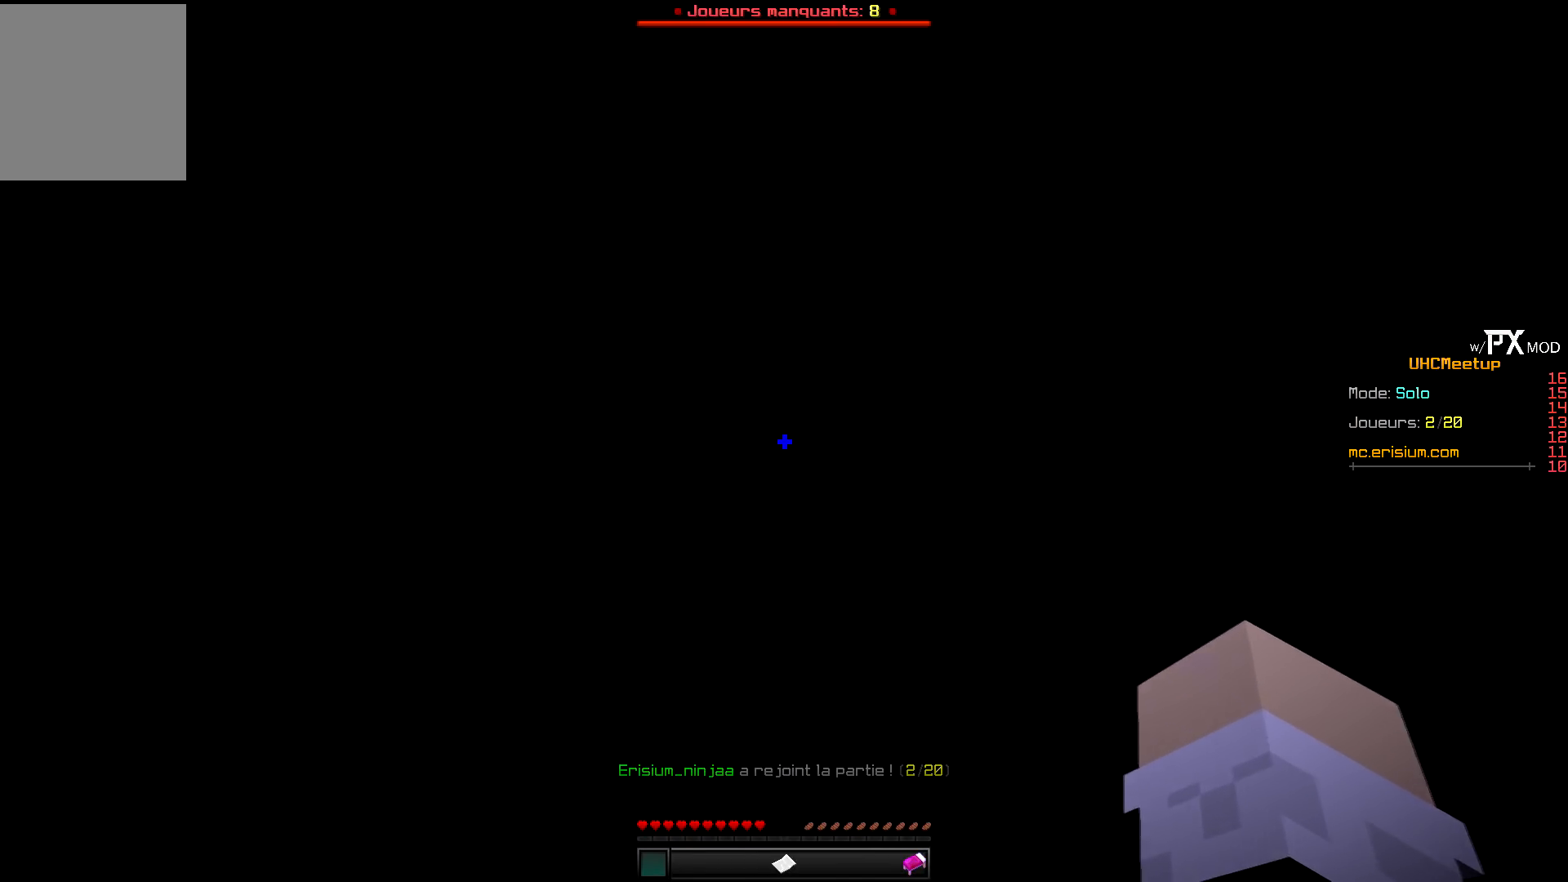
{"keys": ["q", "z"], "events": [[84, "z", "up"], [117, "q", "down"], [117, "z", "down"], [284, "d", "up"]]}
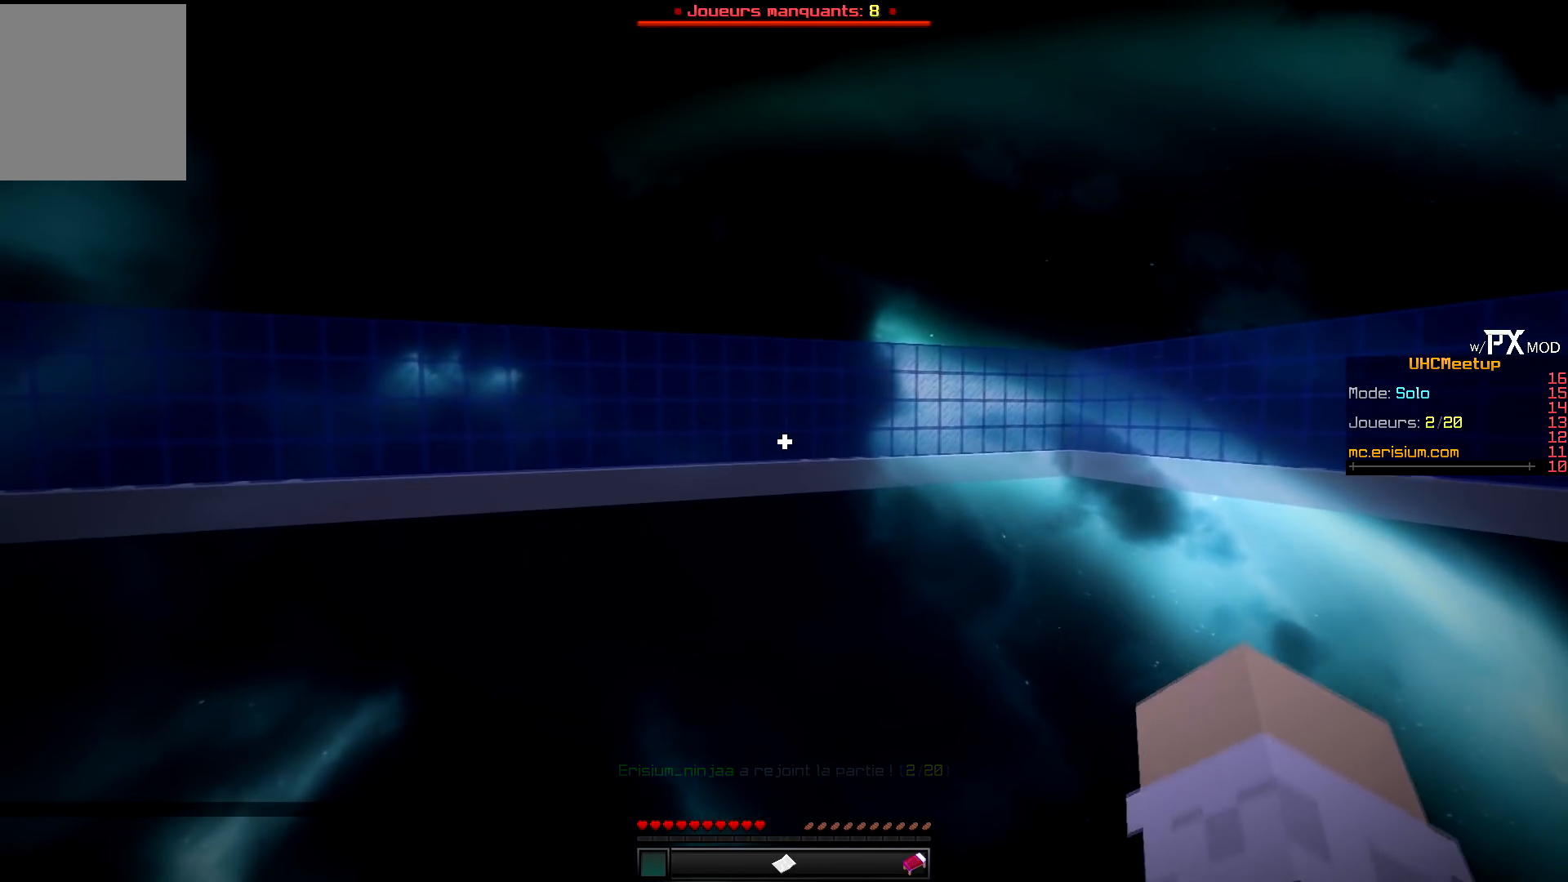
{"keys": ["q", "z"], "events": []}
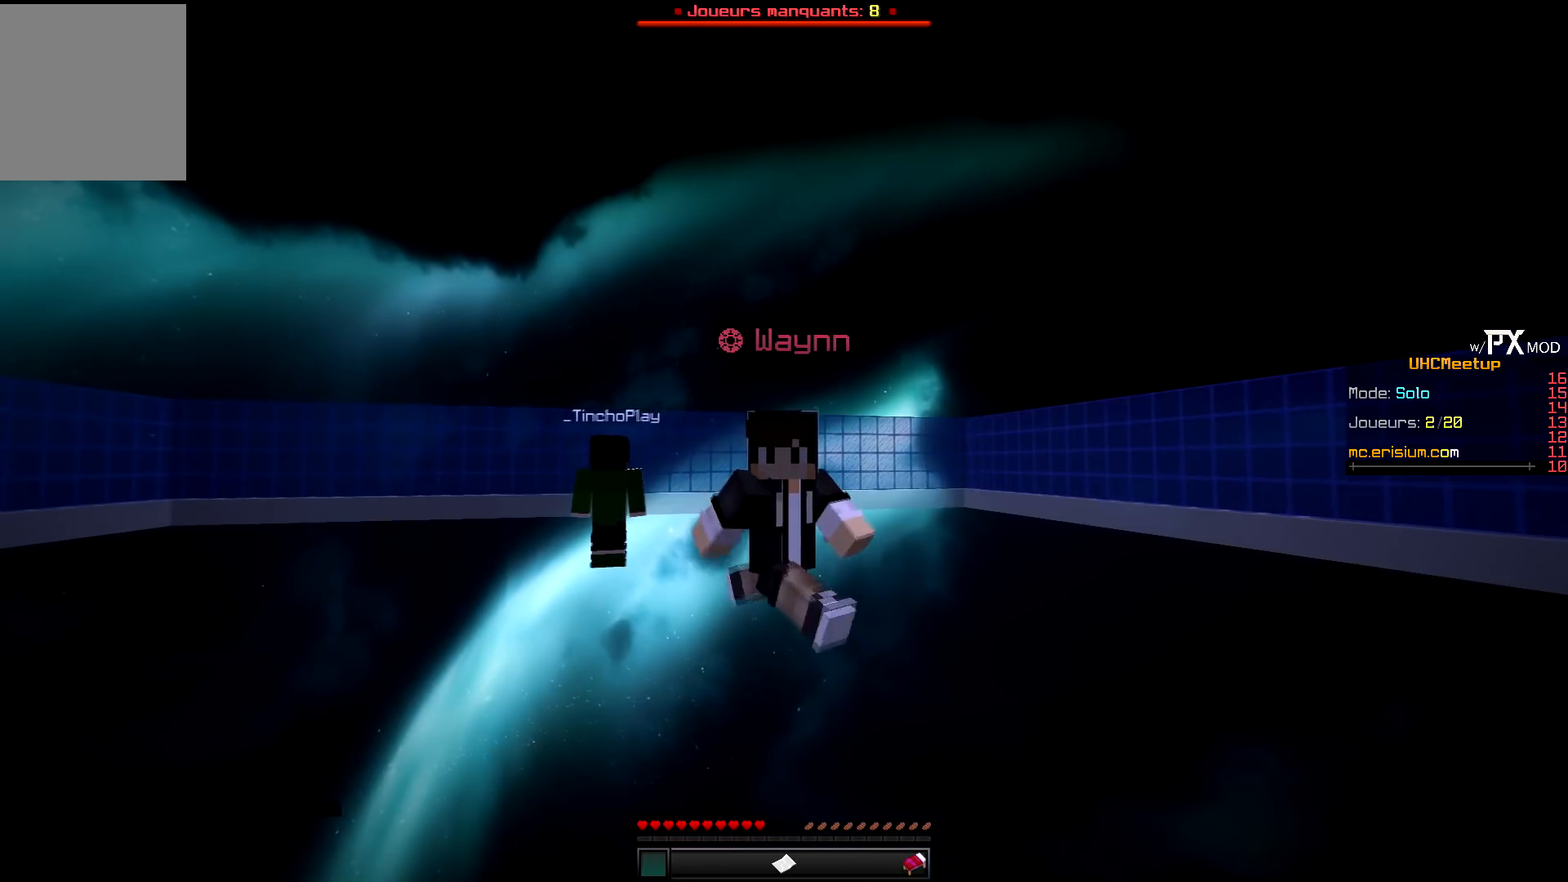
{"keys": ["q", "z"], "events": []}
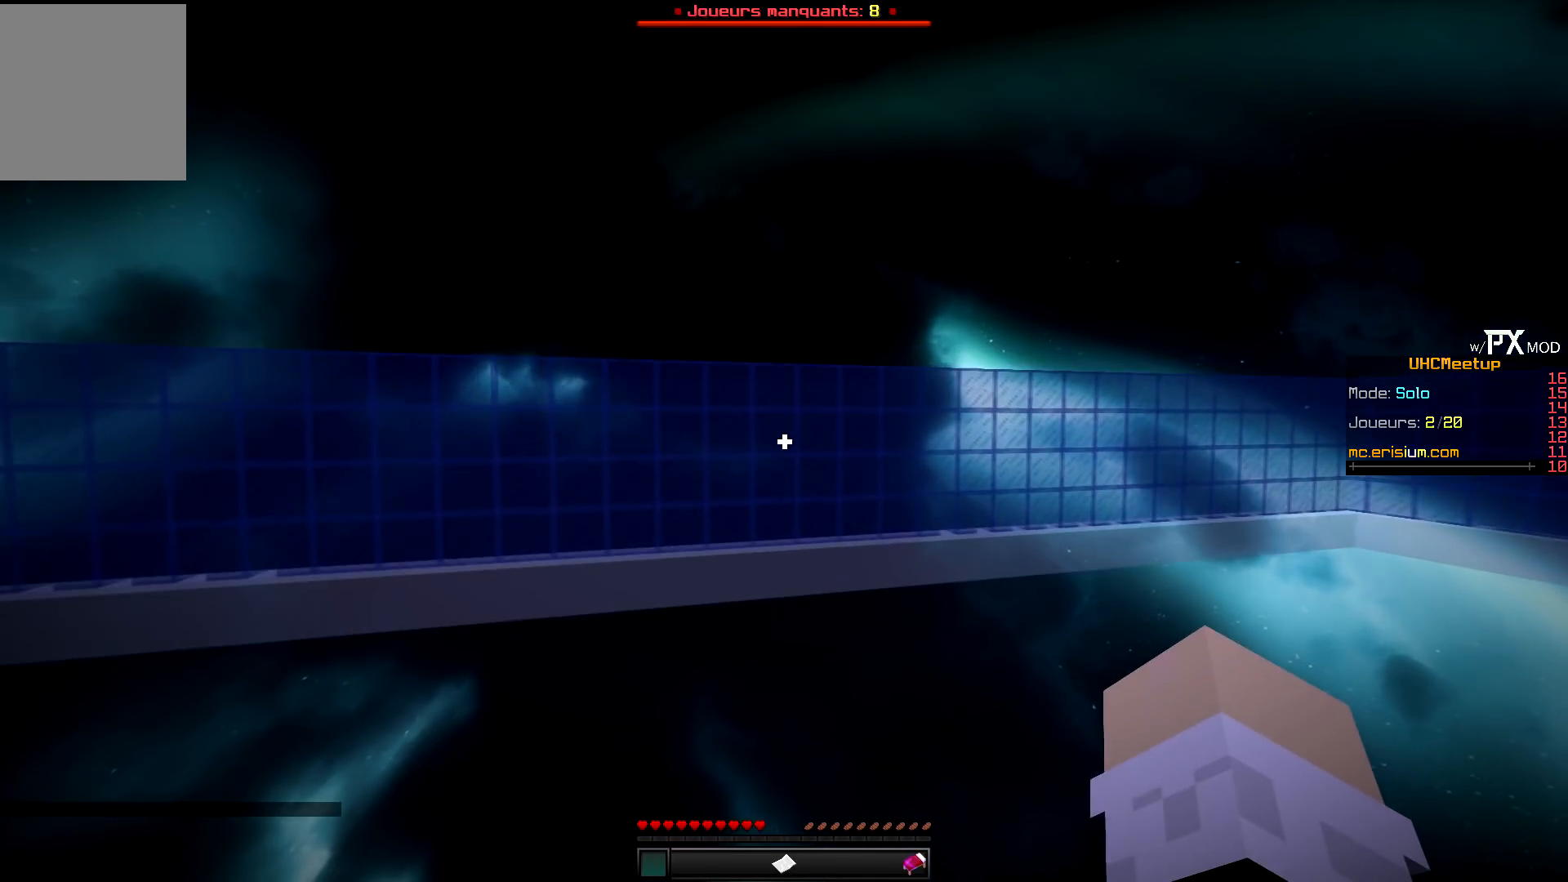
{"keys": ["z"], "events": [[284, "q", "up"]]}
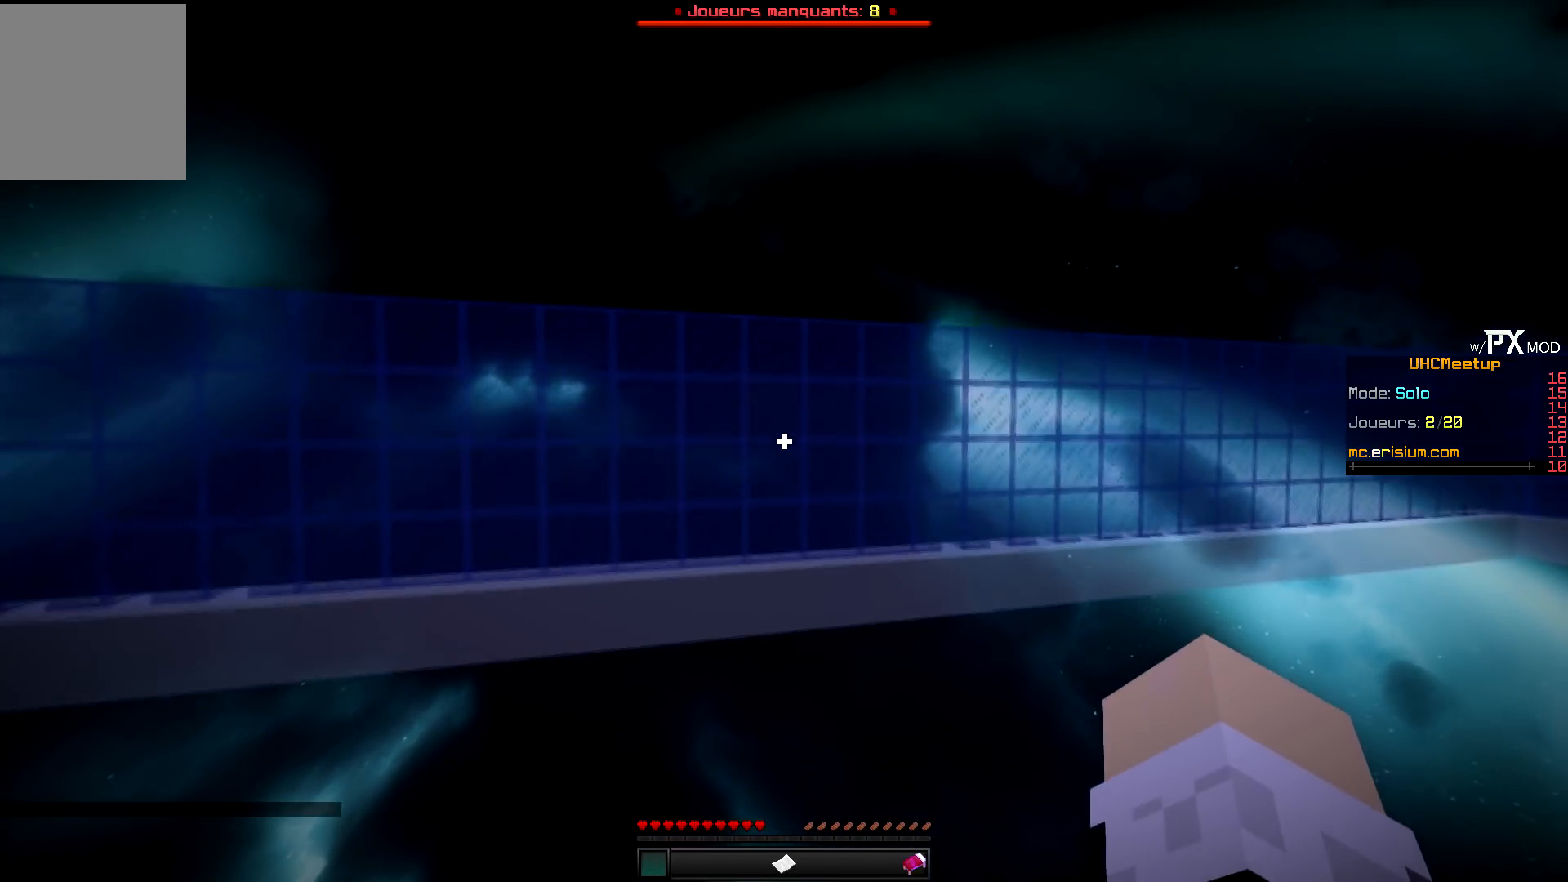
{"keys": ["z"], "events": []}
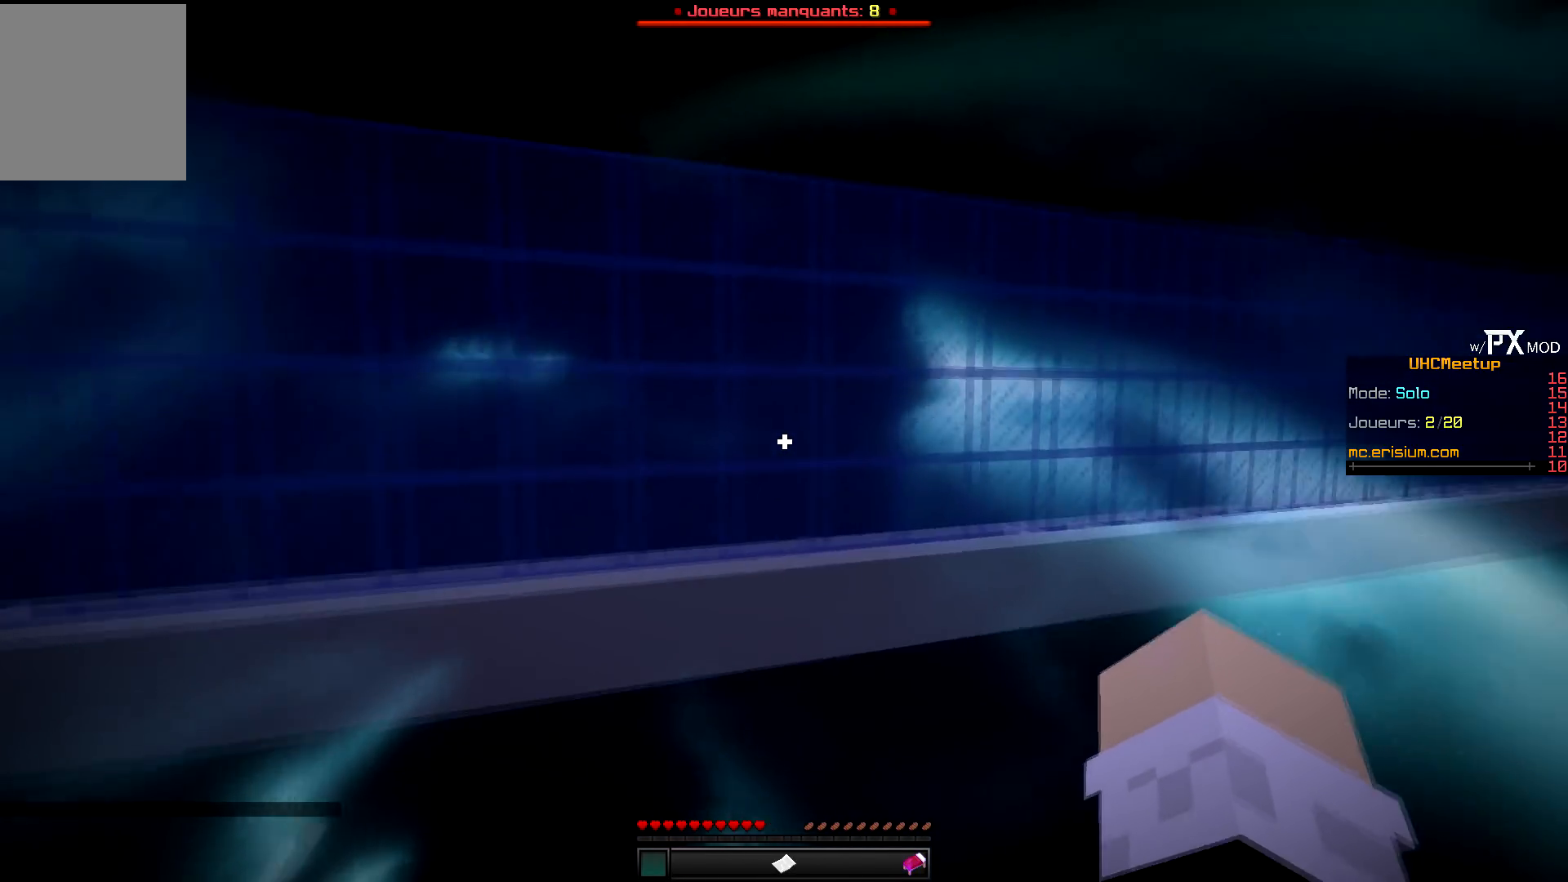
{"keys": ["q", "z"], "events": [[184, "q", "down"]]}
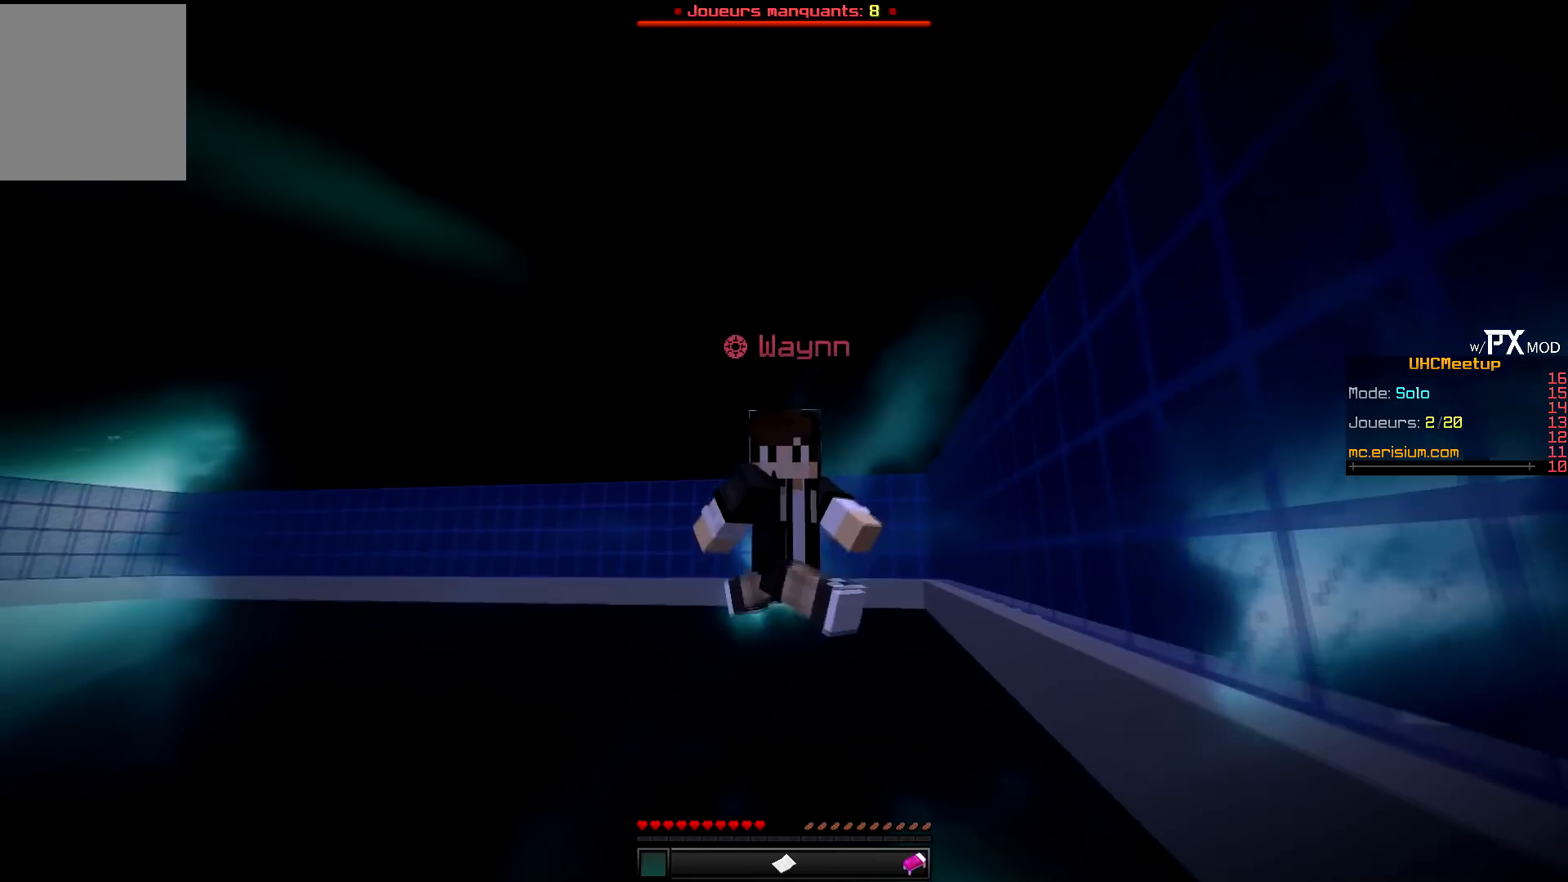
{"keys": ["q", "z"], "events": []}